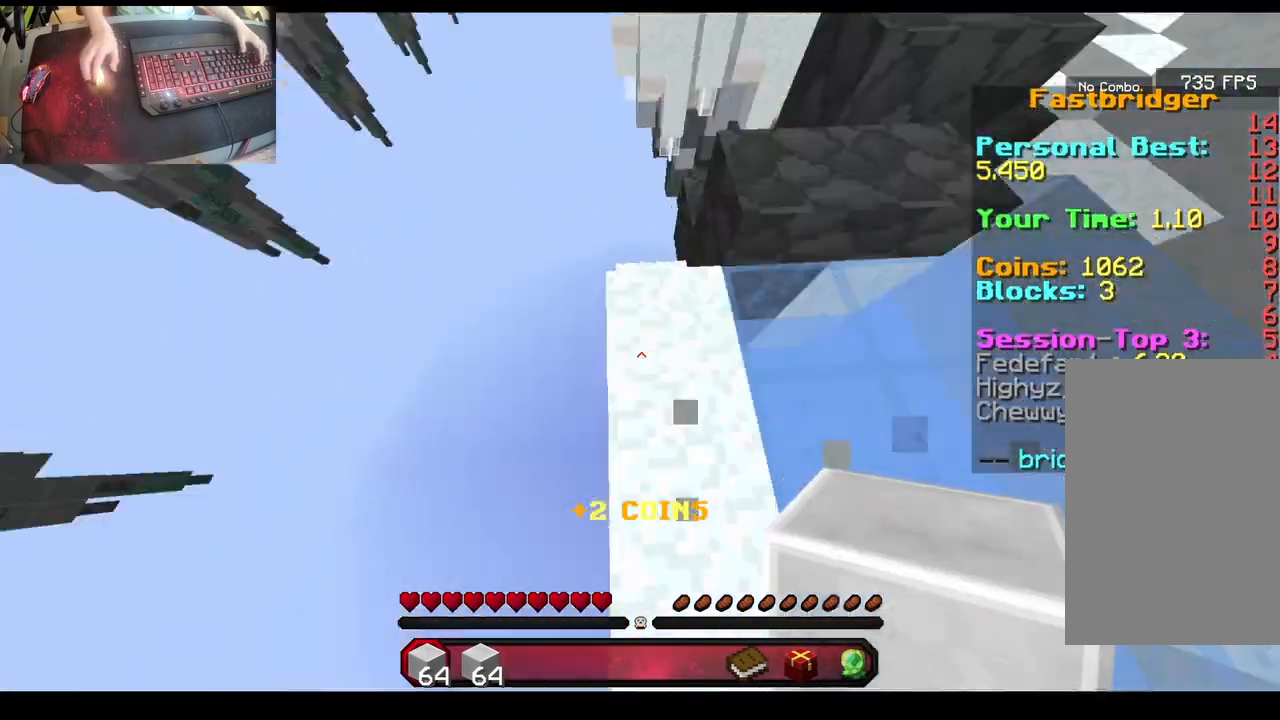
Gameplay with keyboard and mouse; each line is a JSON object with the keys and mouse buttons held at the frame after it. "events" lists presses ("down") and releases ("up") of "a", "d", "s", "space", "w", "mouse_left" and "mouse_right" between this image and that frame as [ms after this image, input, new state], when the widget could be followed in between. "mouse_left", "mouse_right" = the "left", "right" buttons of the "mouse" list. No other keys are recorded. Fast repeated clicks can show as one long hold. Mouse movement is not recorded.
{"keys": ["a", "s"], "mouse": [], "events": [[50, "s", "down"]]}
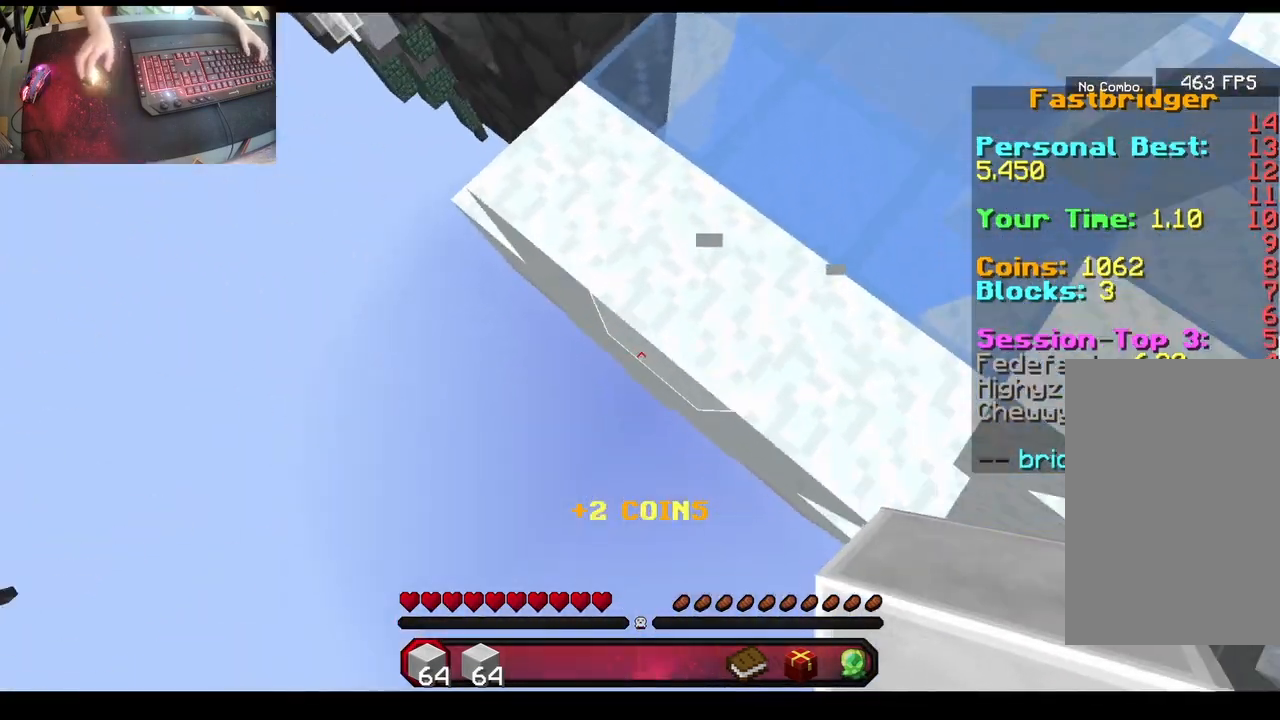
{"keys": ["a", "s"], "mouse": [], "events": []}
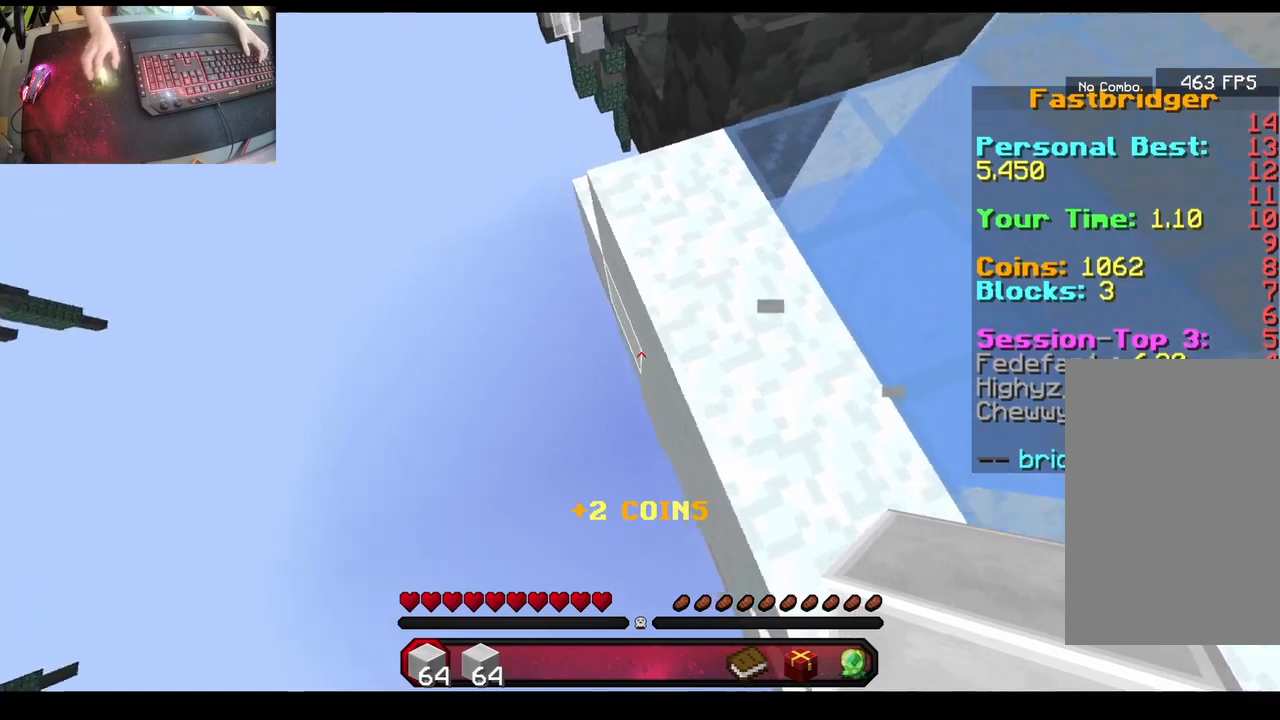
{"keys": ["a", "s"], "mouse": [], "events": []}
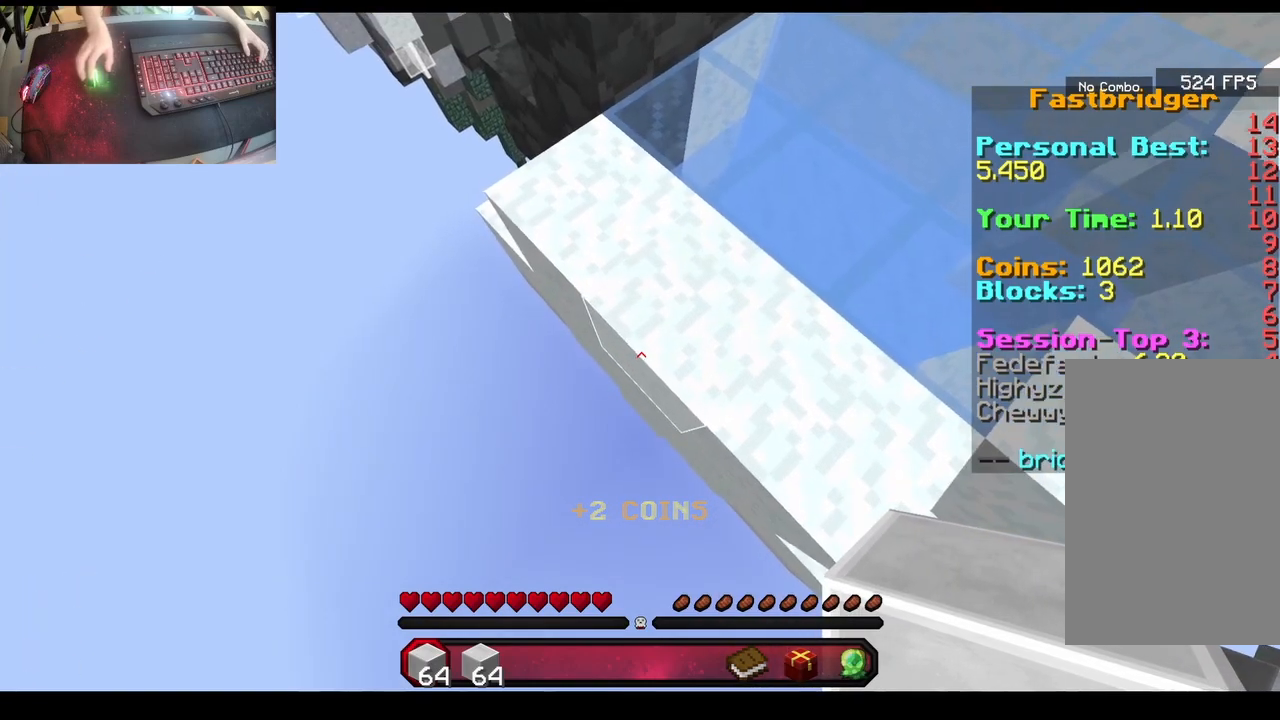
{"keys": ["a", "s"], "mouse": [], "events": []}
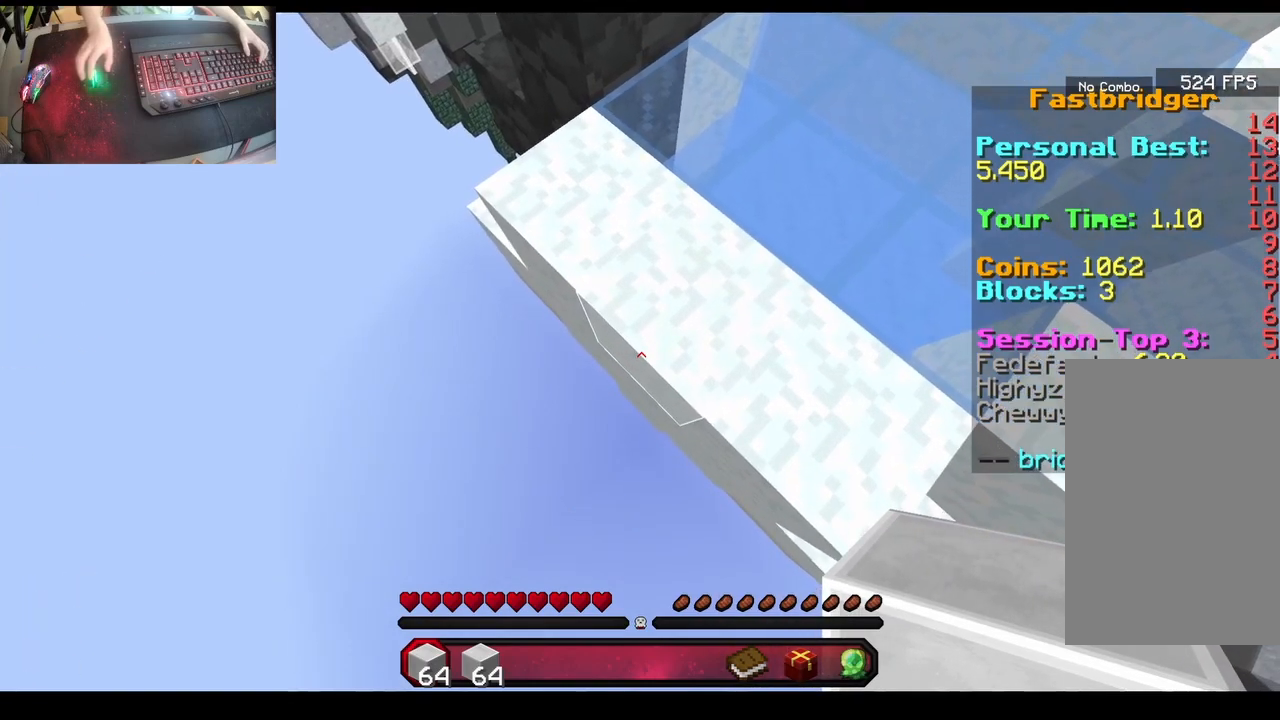
{"keys": ["a", "s"], "mouse": [], "events": []}
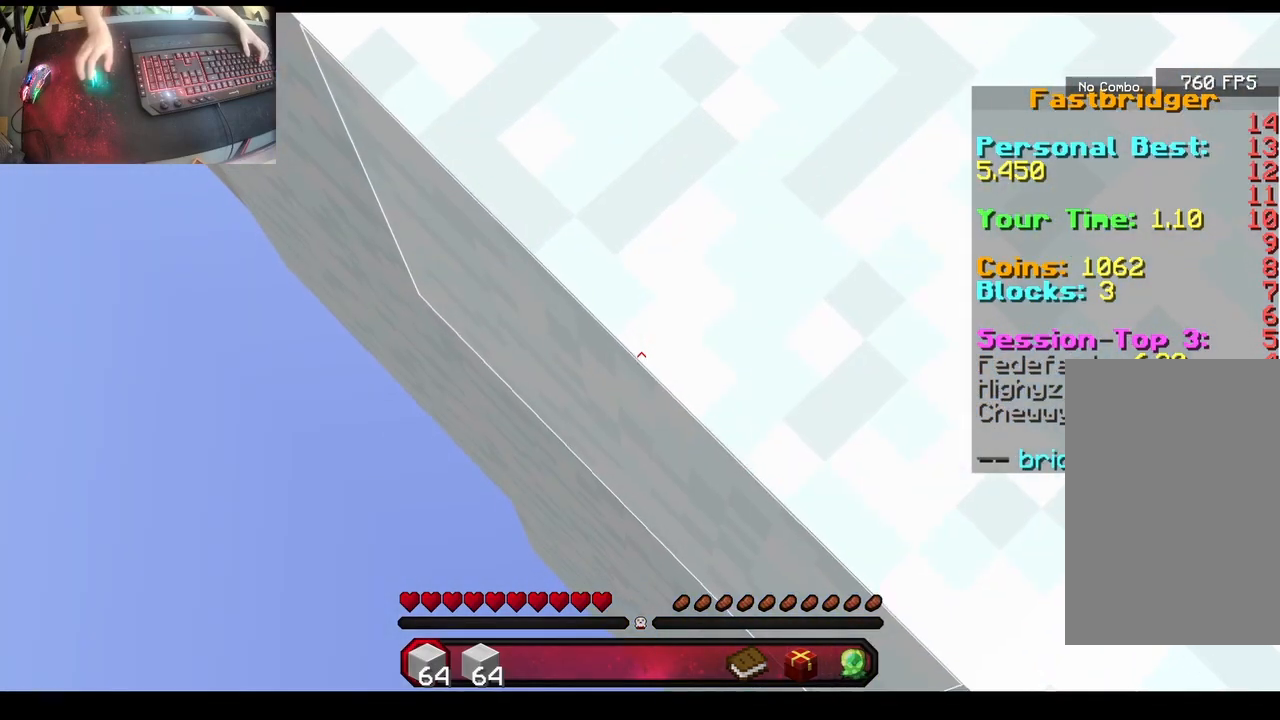
{"keys": ["a", "s"], "mouse": [], "events": []}
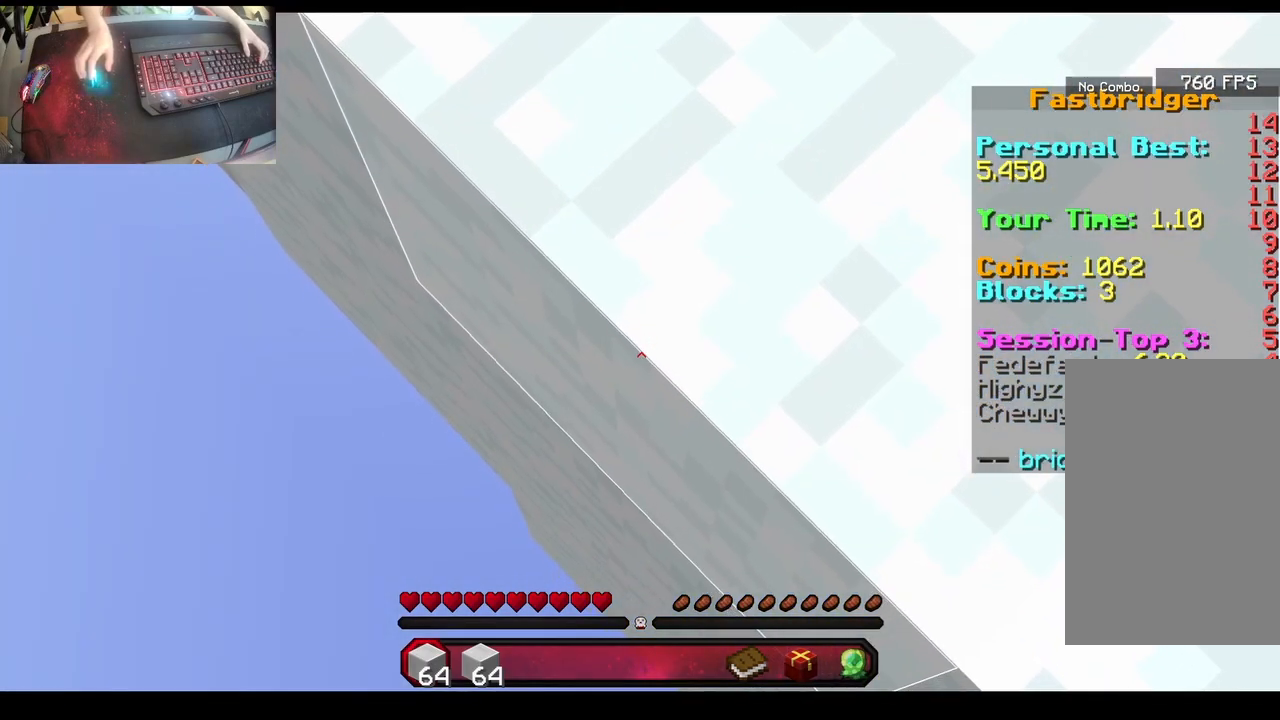
{"keys": ["a", "s"], "mouse": [], "events": [[117, "mouse_right", "down"], [233, "mouse_right", "up"], [350, "mouse_right", "down"], [483, "mouse_right", "up"]]}
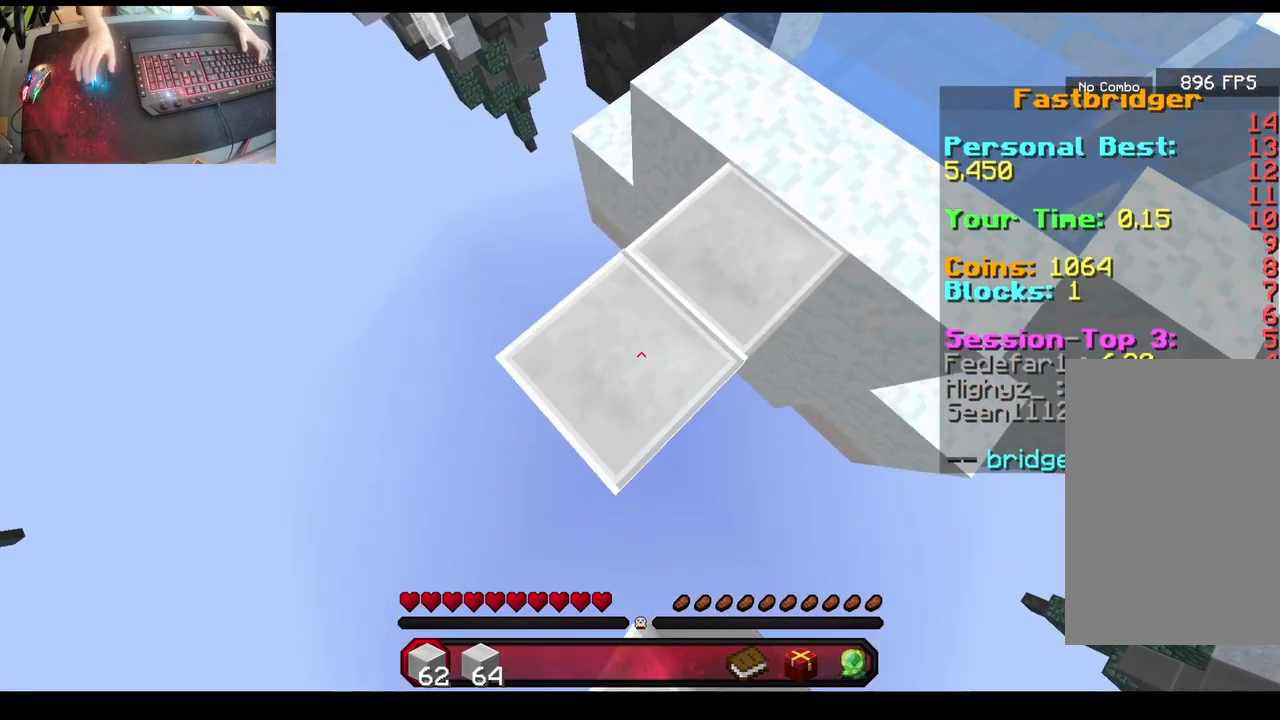
{"keys": ["a", "s"], "mouse": [], "events": [[83, "mouse_right", "down"], [200, "mouse_right", "up"], [300, "mouse_right", "down"], [400, "mouse_right", "up"]]}
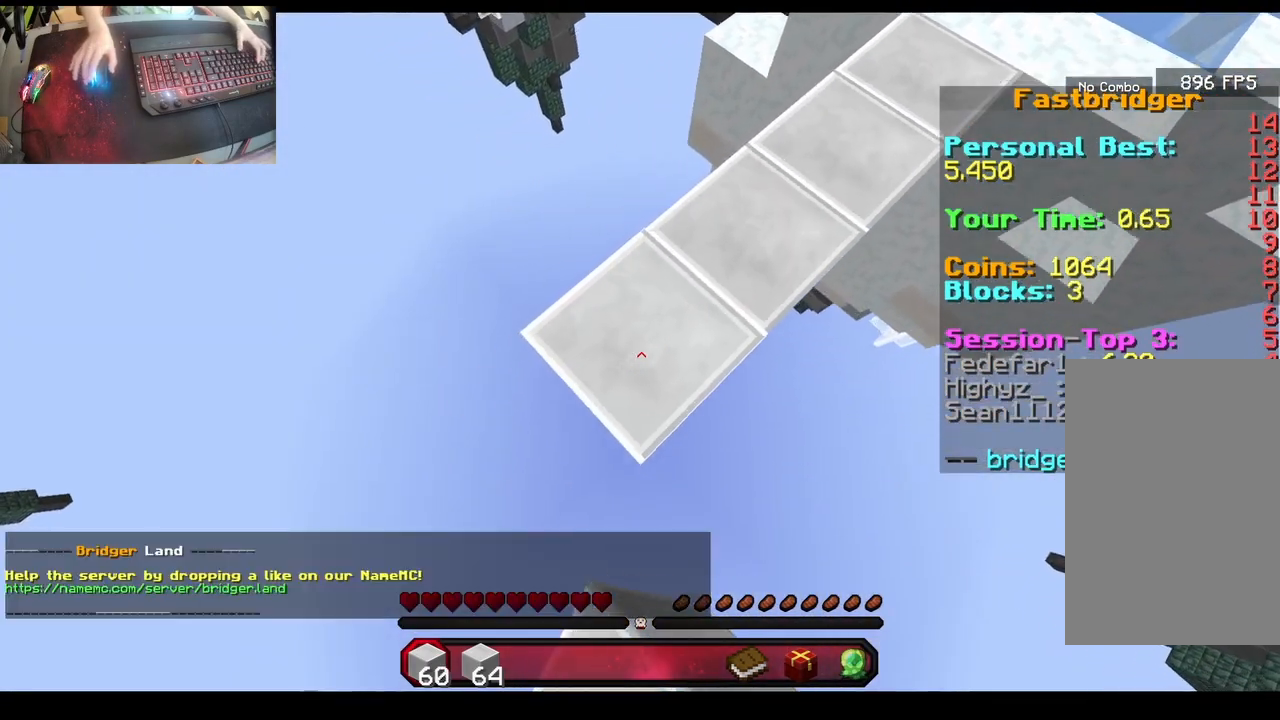
{"keys": ["a", "s", "space"], "mouse": [], "events": [[67, "mouse_right", "down"], [150, "mouse_right", "up"], [283, "mouse_right", "down"], [383, "mouse_right", "up"], [400, "space", "down"]]}
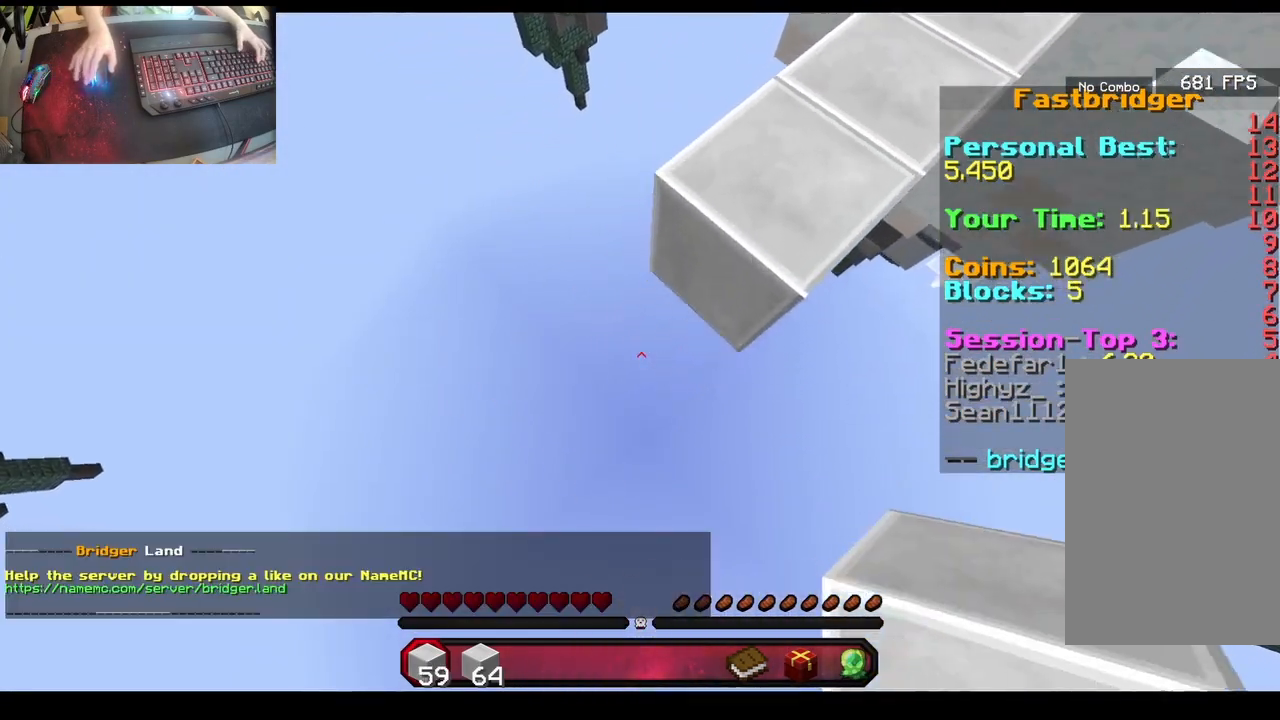
{"keys": ["space", "w"], "mouse": [], "events": [[17, "space", "up"], [50, "mouse_right", "down"], [117, "mouse_right", "up"], [183, "a", "up"], [200, "s", "up"], [233, "w", "down"], [267, "mouse_right", "down"], [450, "mouse_right", "up"], [500, "space", "down"]]}
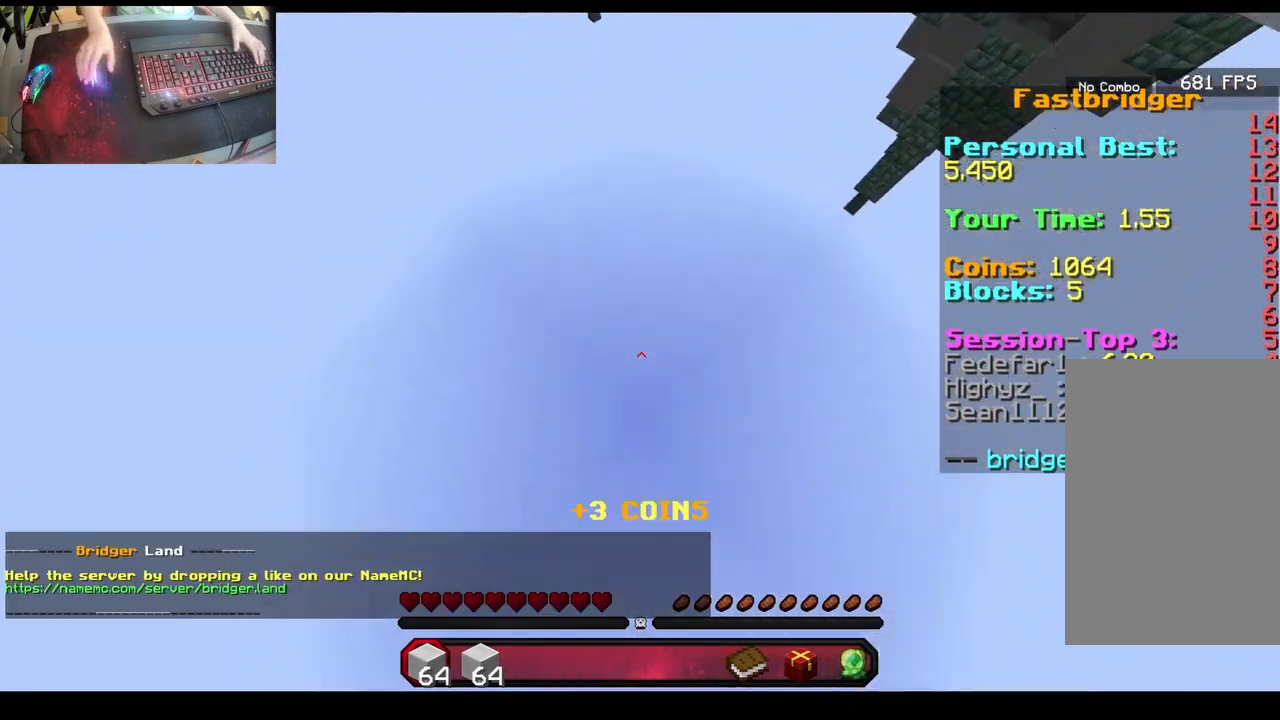
{"keys": ["space", "w"], "mouse": [], "events": []}
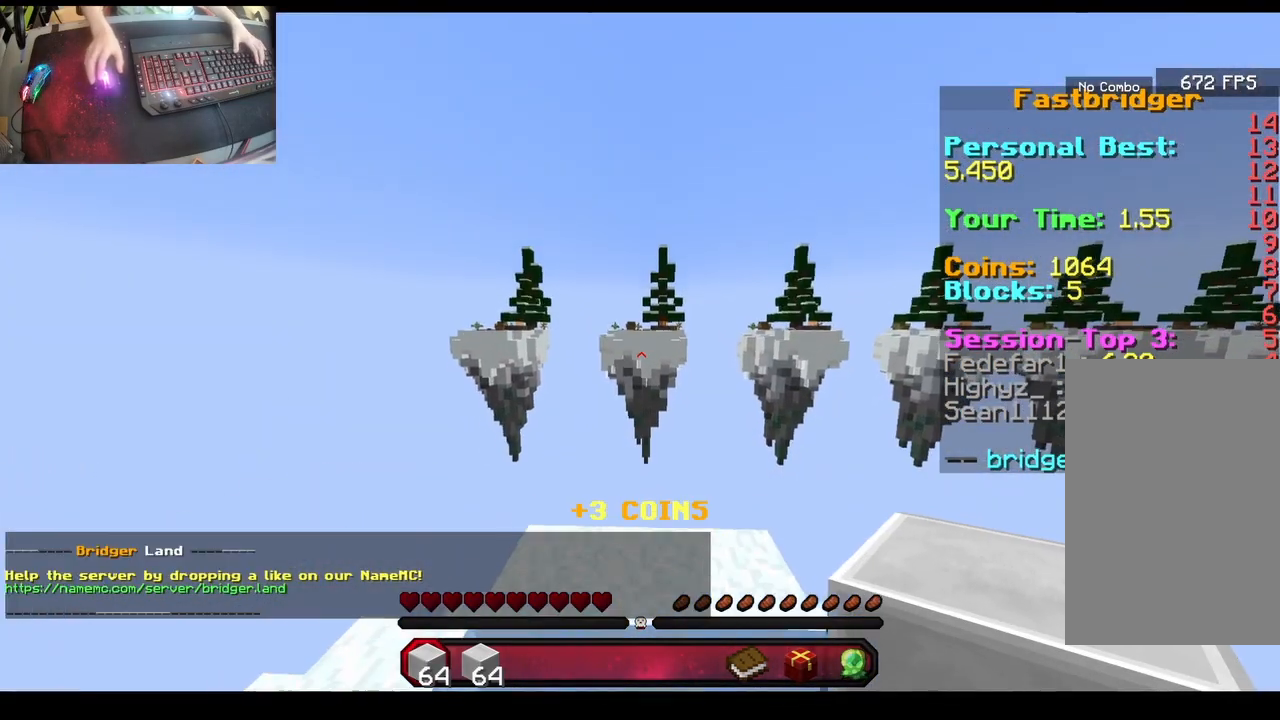
{"keys": ["a", "s"], "mouse": [], "events": [[250, "a", "down"], [267, "space", "up"], [317, "w", "up"], [383, "s", "down"]]}
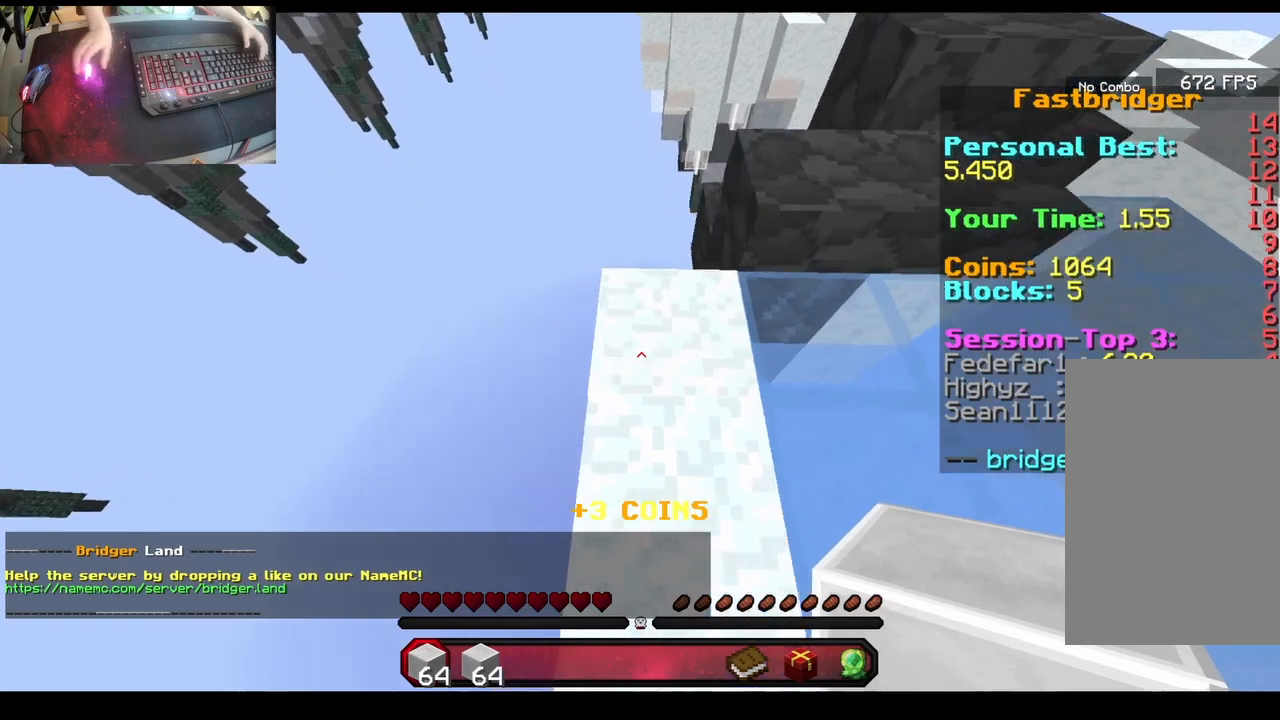
{"keys": ["a", "s"], "mouse": [], "events": []}
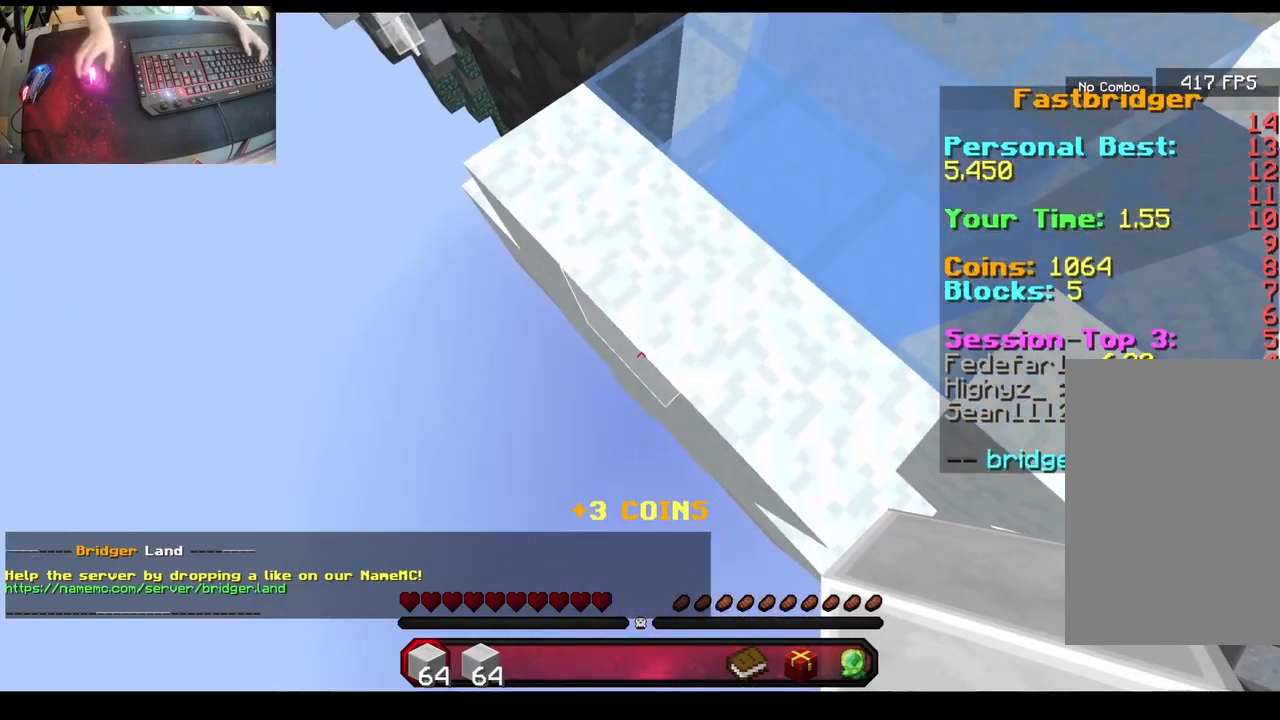
{"keys": ["a", "s"], "mouse": [], "events": []}
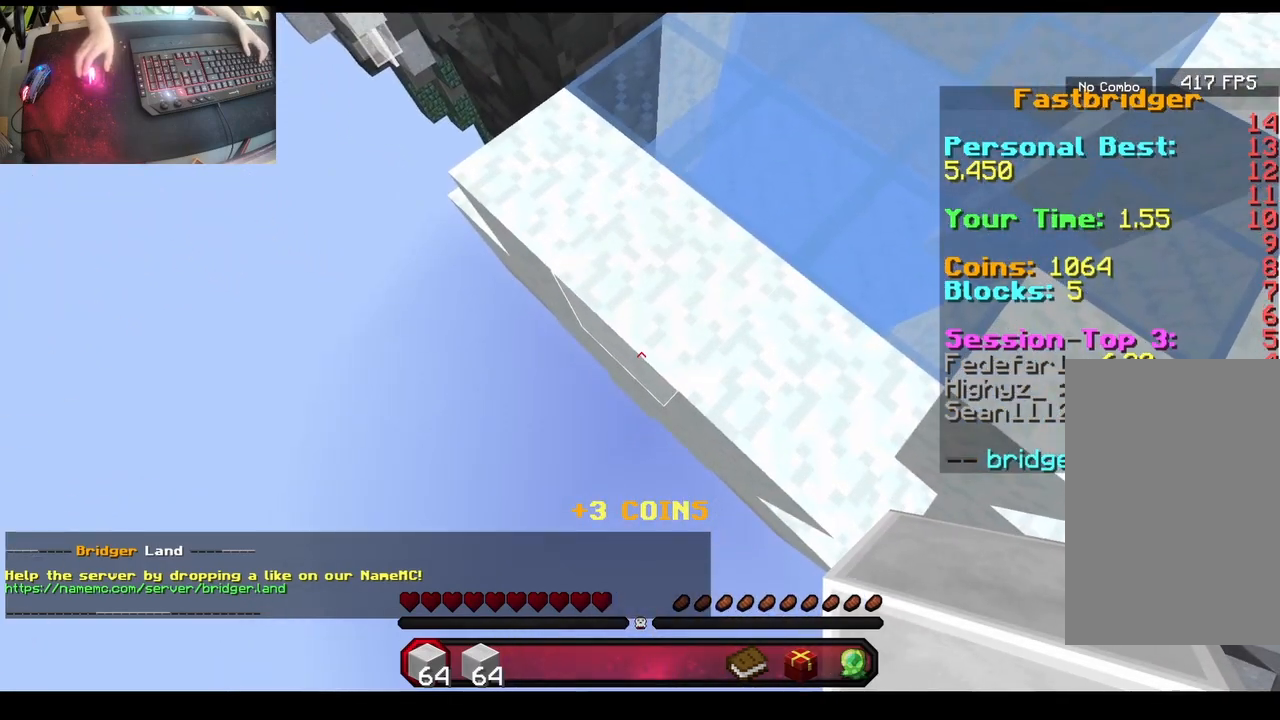
{"keys": ["a", "s"], "mouse": [], "events": []}
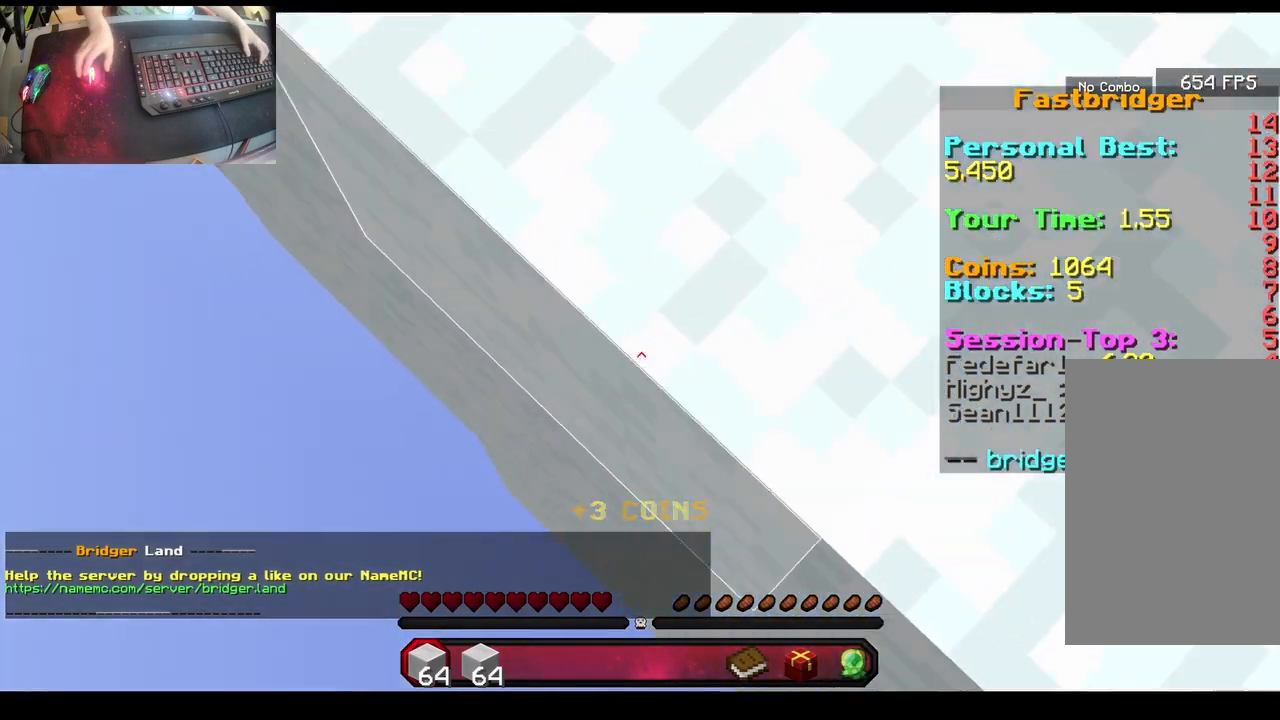
{"keys": ["a", "s"], "mouse": [], "events": []}
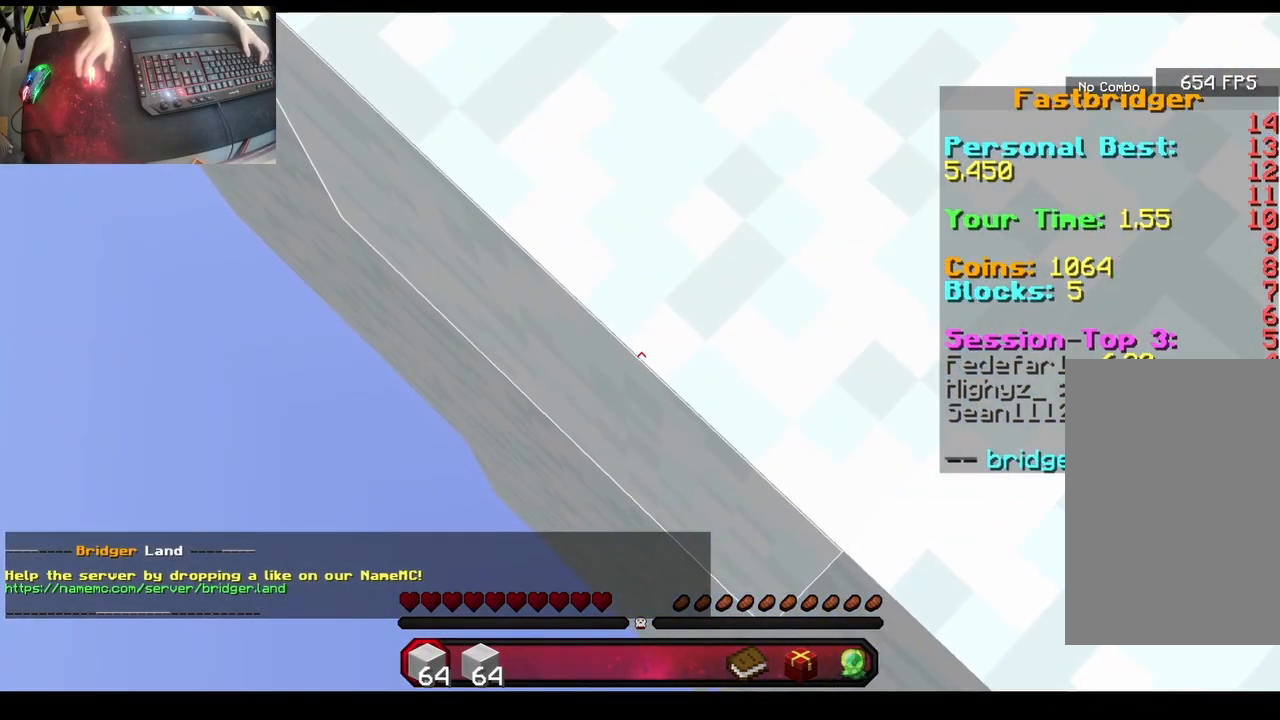
{"keys": ["a", "s"], "mouse": [], "events": [[283, "mouse_right", "down"], [400, "mouse_right", "up"]]}
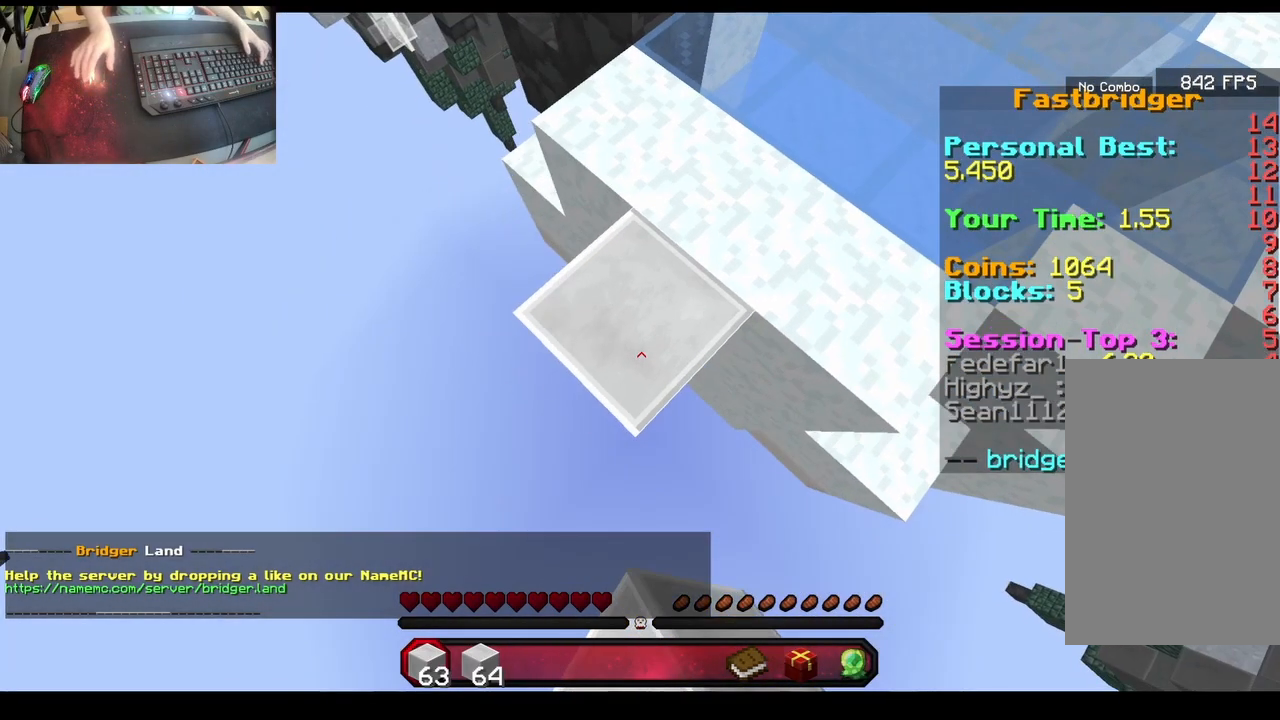
{"keys": ["a", "s"], "mouse": ["right"], "events": [[17, "mouse_right", "down"], [150, "mouse_right", "up"], [250, "mouse_right", "down"], [350, "mouse_right", "up"], [467, "mouse_right", "down"]]}
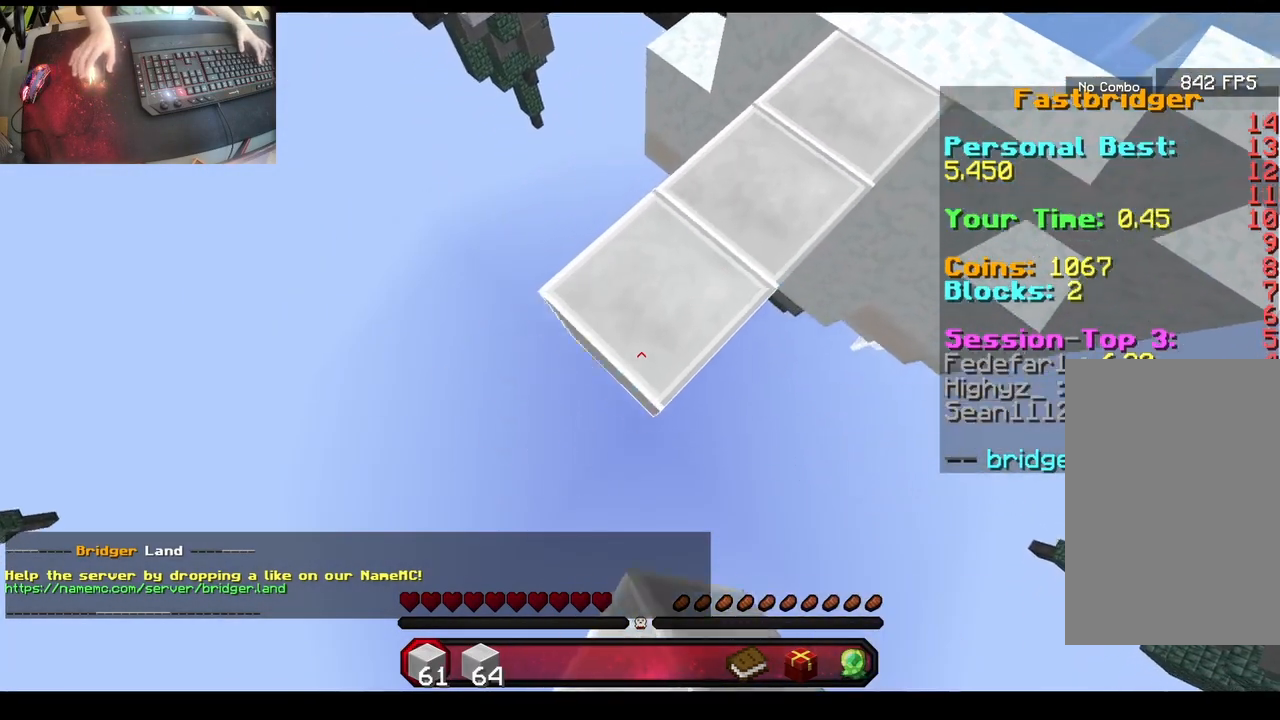
{"keys": ["a", "s"], "mouse": ["right"], "events": [[83, "mouse_right", "up"], [183, "mouse_right", "down"], [300, "mouse_right", "up"], [367, "space", "down"], [433, "mouse_right", "down"], [500, "space", "up"]]}
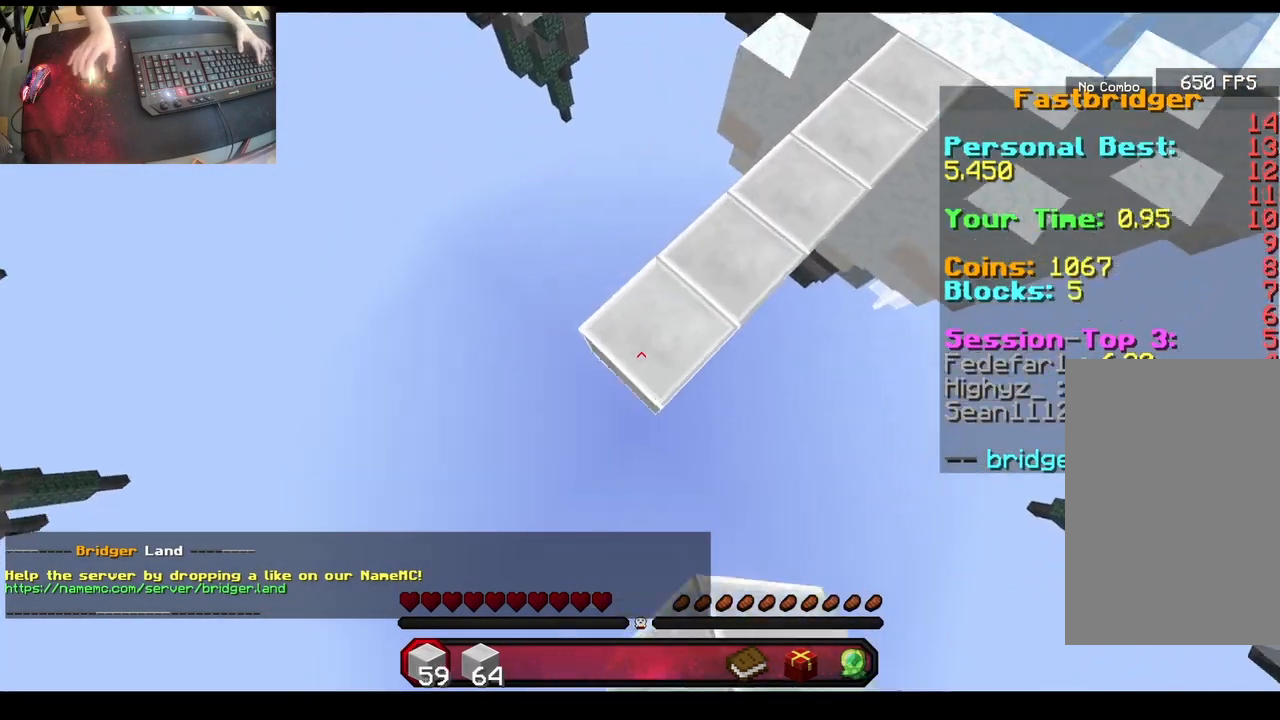
{"keys": [], "mouse": [], "events": [[83, "mouse_right", "up"], [200, "mouse_right", "down"], [333, "mouse_right", "up"], [483, "a", "up"], [483, "s", "up"]]}
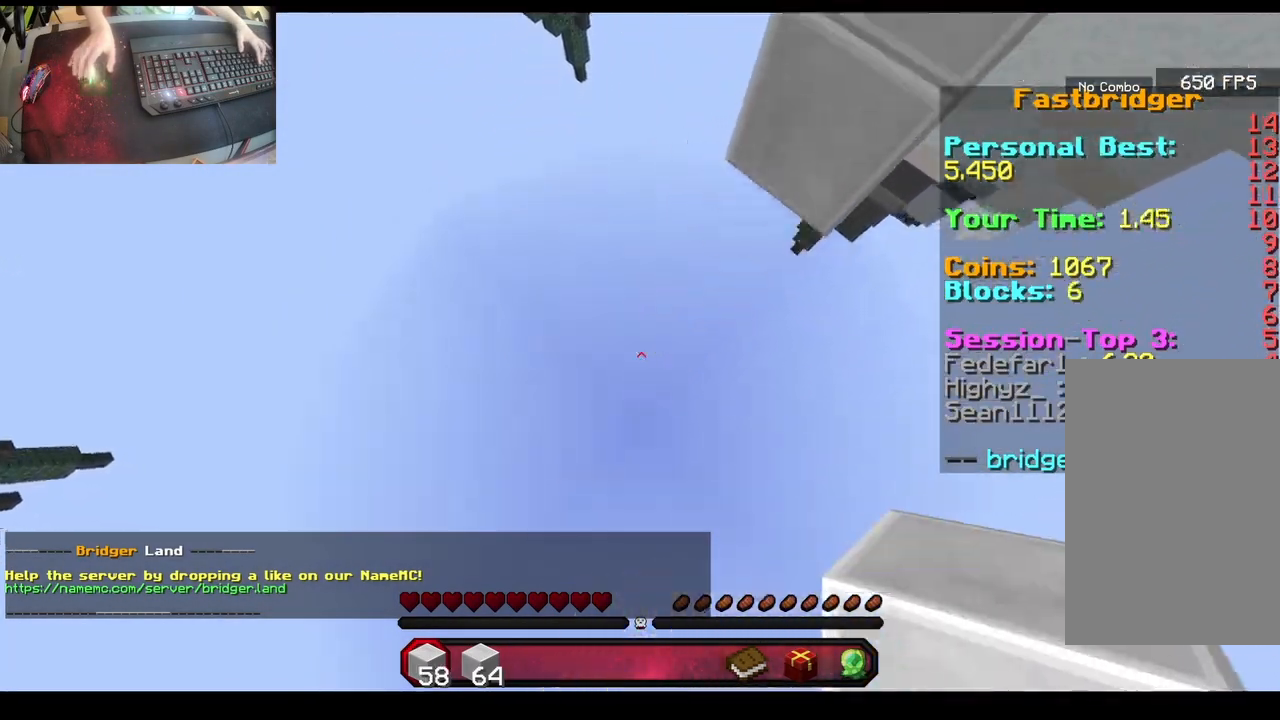
{"keys": ["space", "w"], "mouse": [], "events": [[67, "w", "down"], [250, "space", "down"]]}
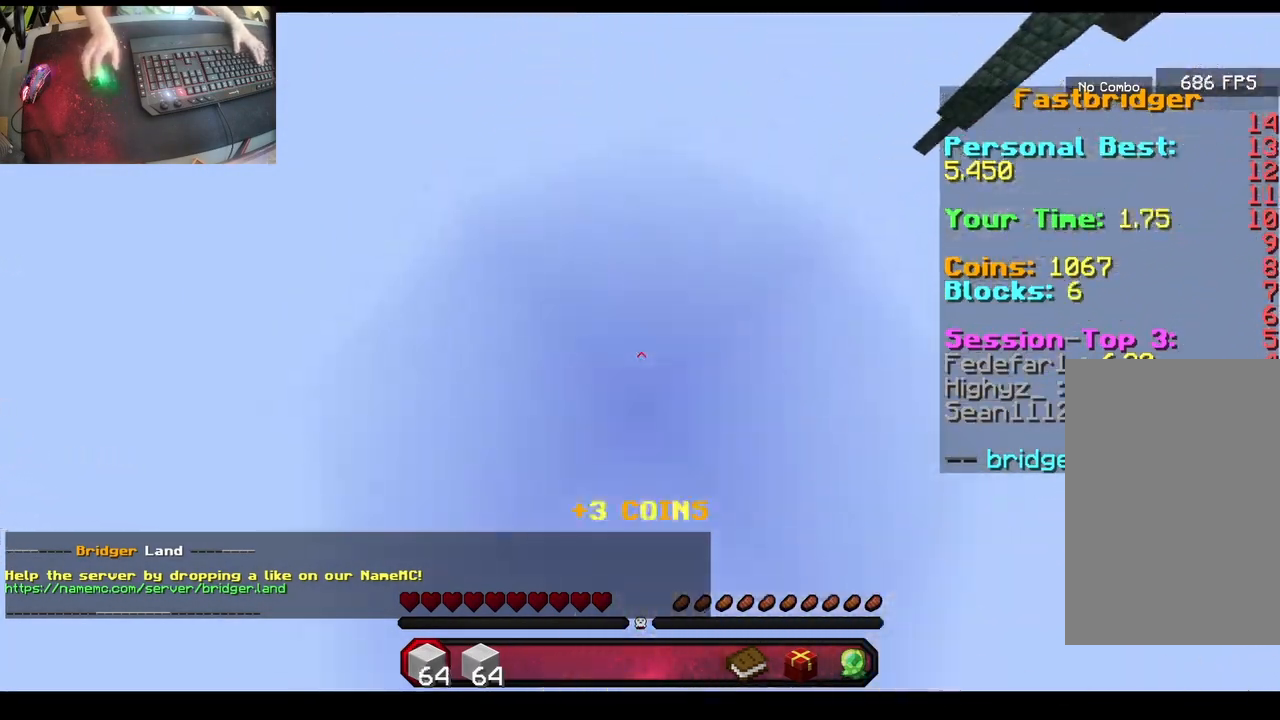
{"keys": ["space", "w"], "mouse": [], "events": []}
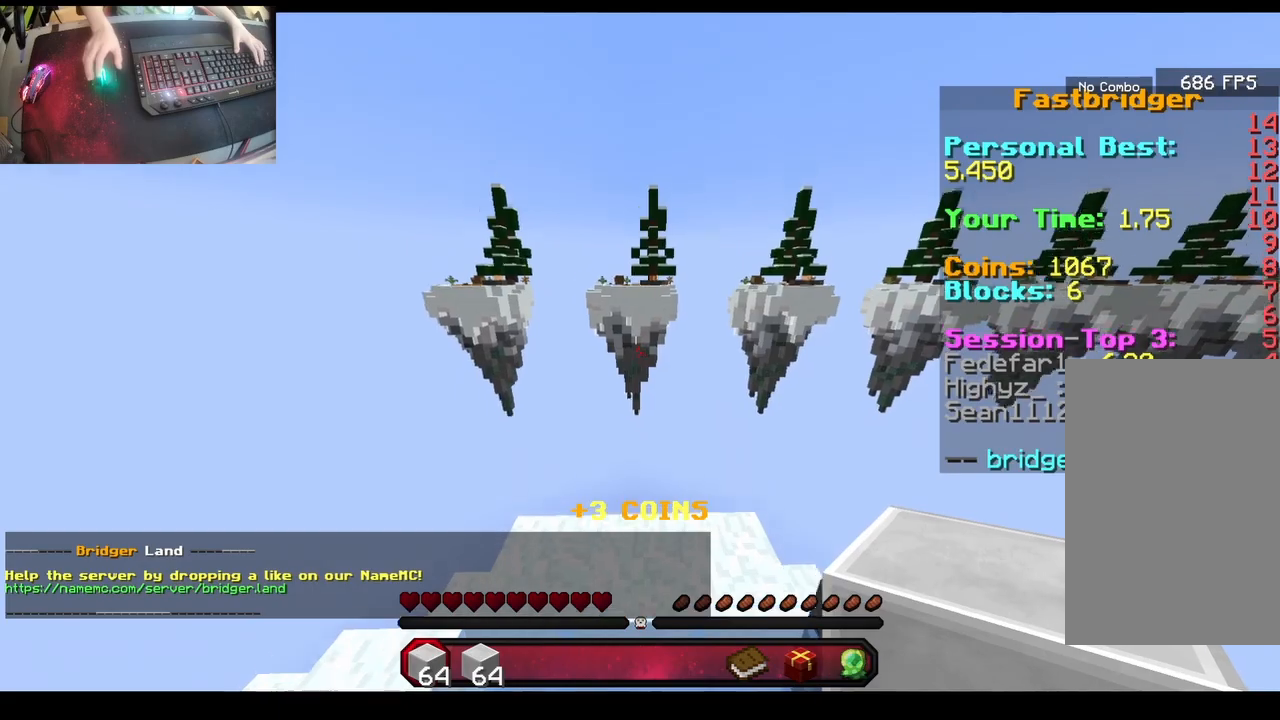
{"keys": [], "mouse": [], "events": [[167, "w", "up"], [183, "space", "up"]]}
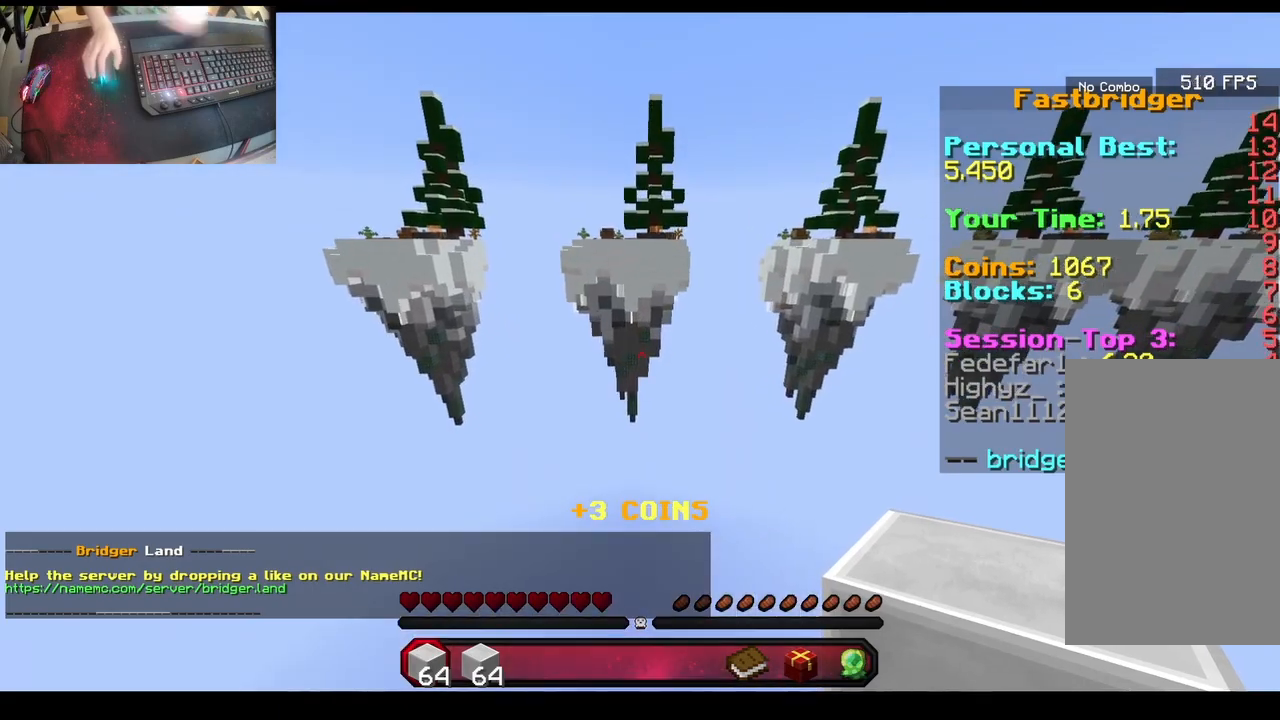
{"keys": [], "mouse": ["right"], "events": [[400, "mouse_right", "down"]]}
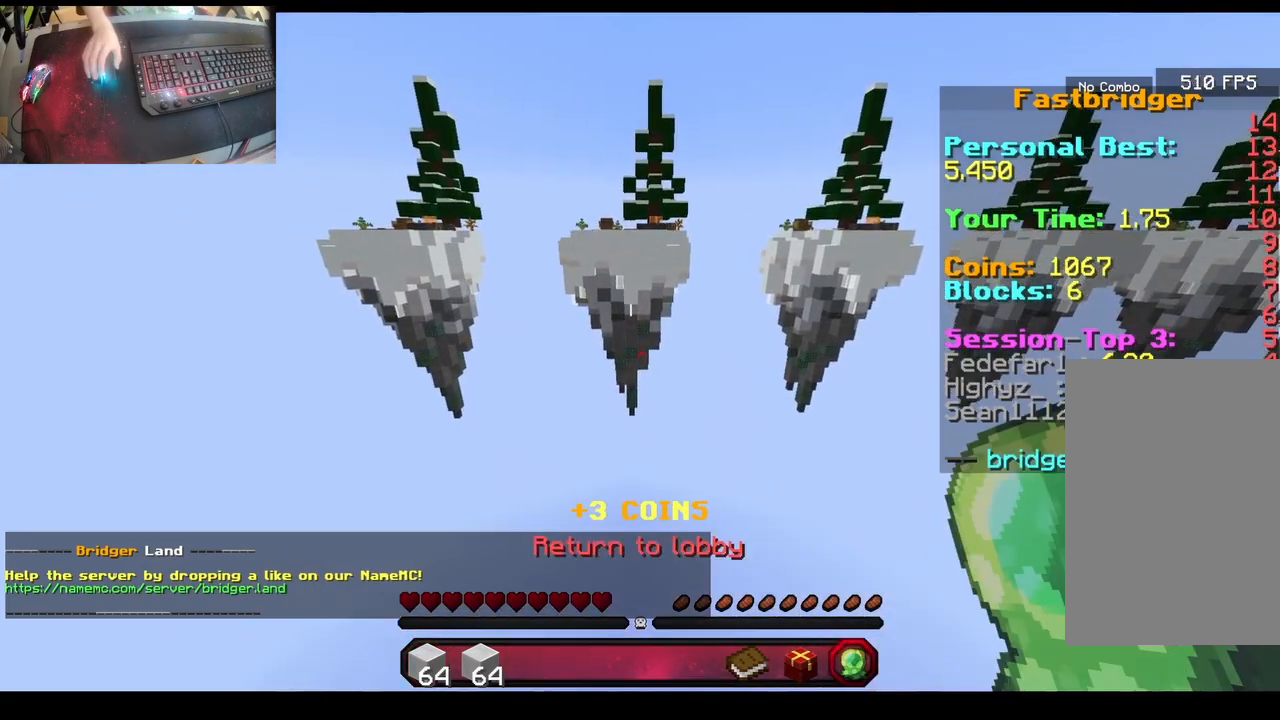
{"keys": [], "mouse": [], "events": [[67, "mouse_right", "up"]]}